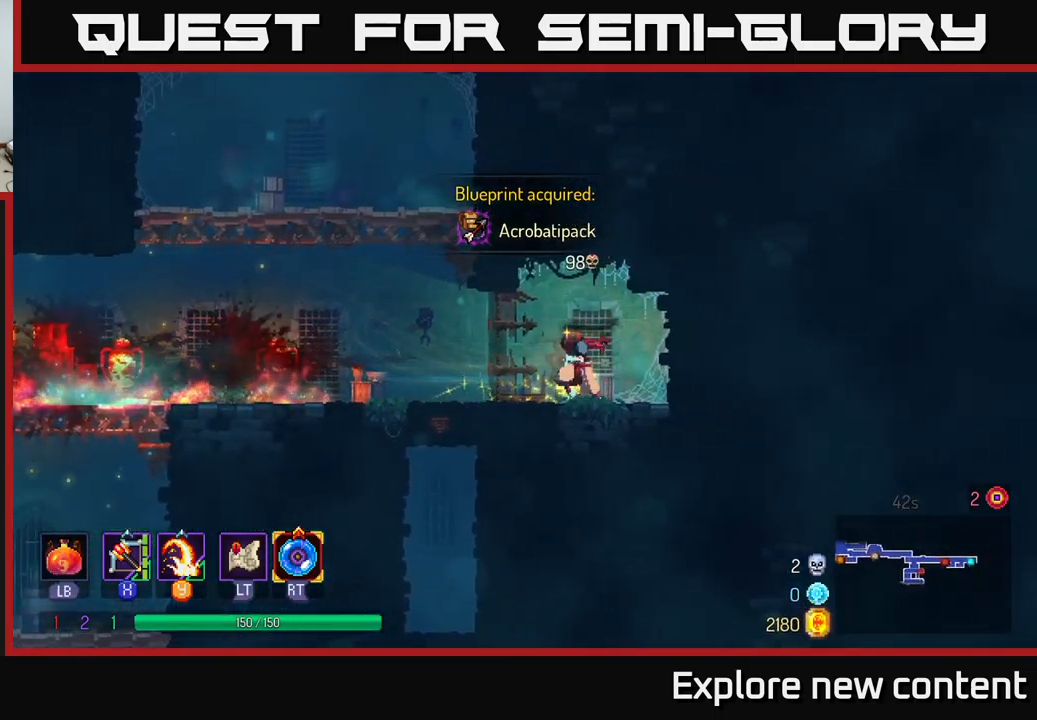
Gameplay with a controller (Xbox layout); each line is a JSON object with the inputs held at the frame after it. "events" lists button and stick changes between this image and that frame as [ms after this image, input, new state], when the widget could be followed in between.
{"buttons": ["A"], "left_stick": "center", "right_stick": "center", "events": [[383, "left_stick", "center"], [500, "A", "down"]]}
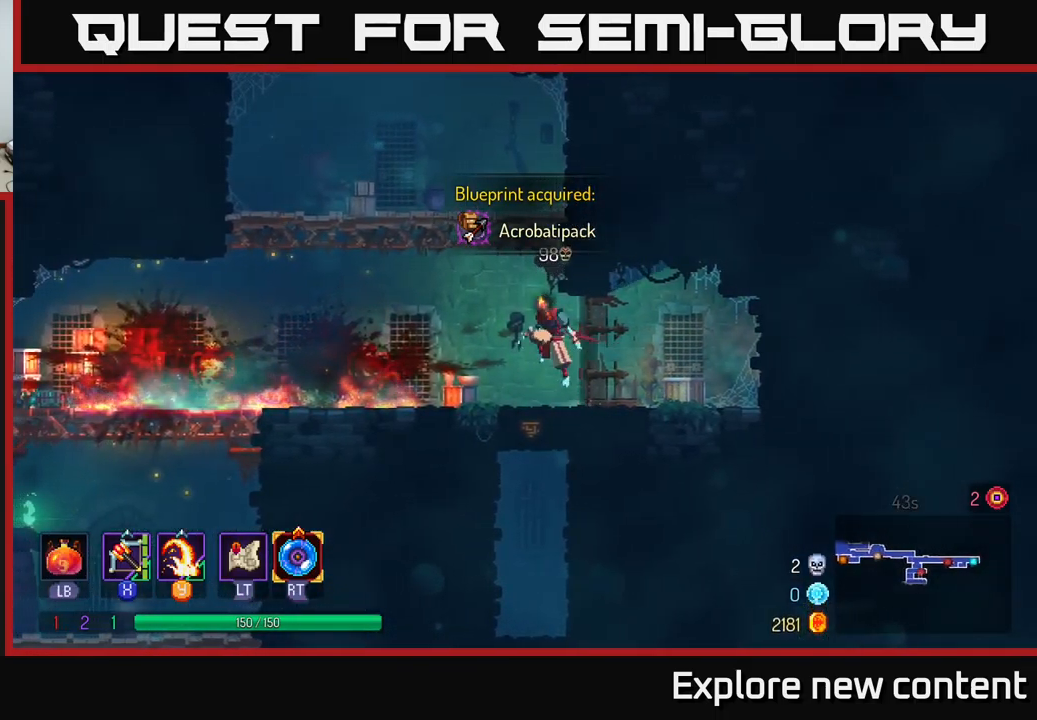
{"buttons": ["A"], "left_stick": "down", "right_stick": "center", "events": [[17, "left_stick", "down"], [67, "A", "up"], [117, "A", "down"], [217, "A", "up"], [317, "A", "down"], [433, "A", "up"], [500, "A", "down"]]}
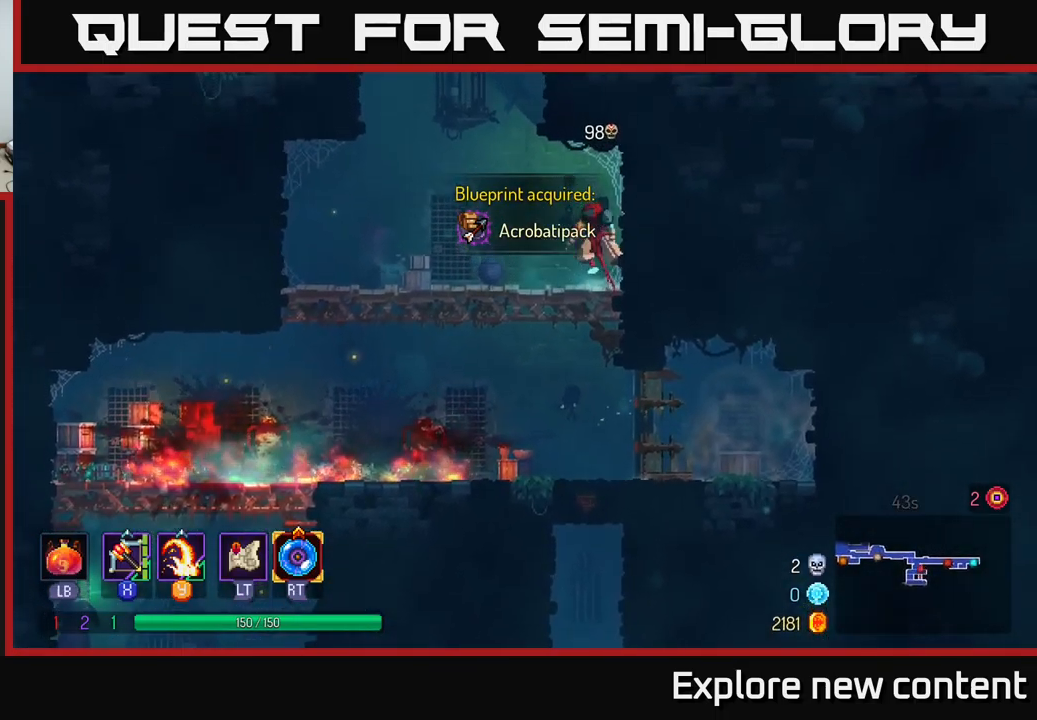
{"buttons": [], "left_stick": "down", "right_stick": "center", "events": [[83, "A", "up"], [233, "A", "down"], [333, "A", "up"], [400, "A", "down"], [450, "A", "up"]]}
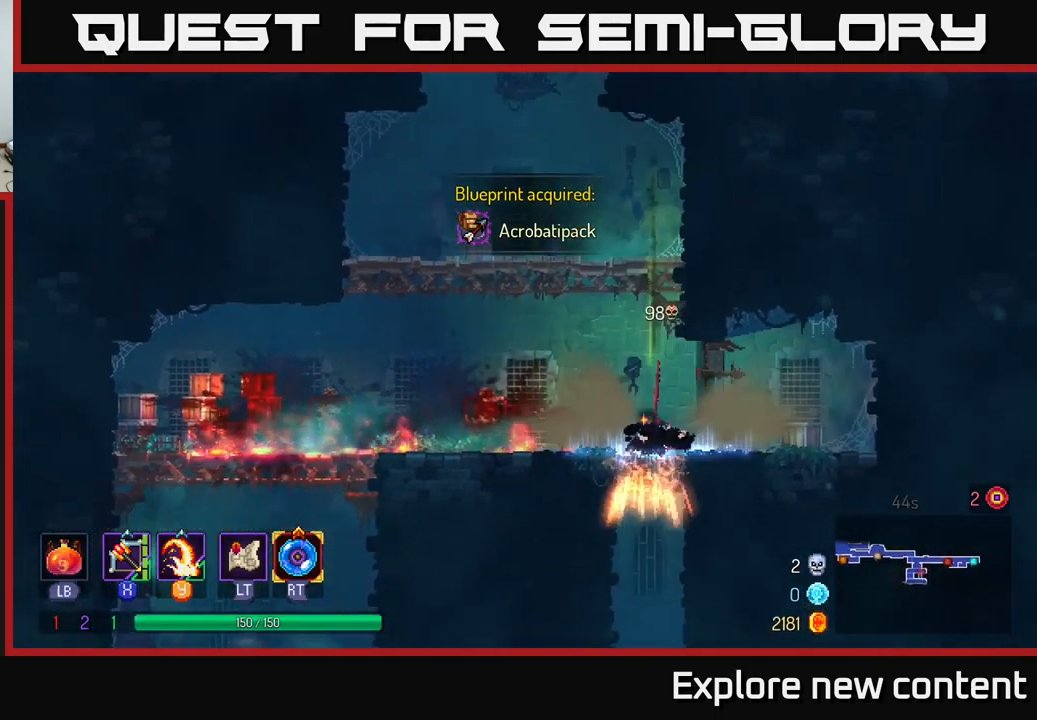
{"buttons": ["A"], "left_stick": "down", "right_stick": "center", "events": [[33, "A", "down"], [117, "A", "up"], [467, "A", "down"]]}
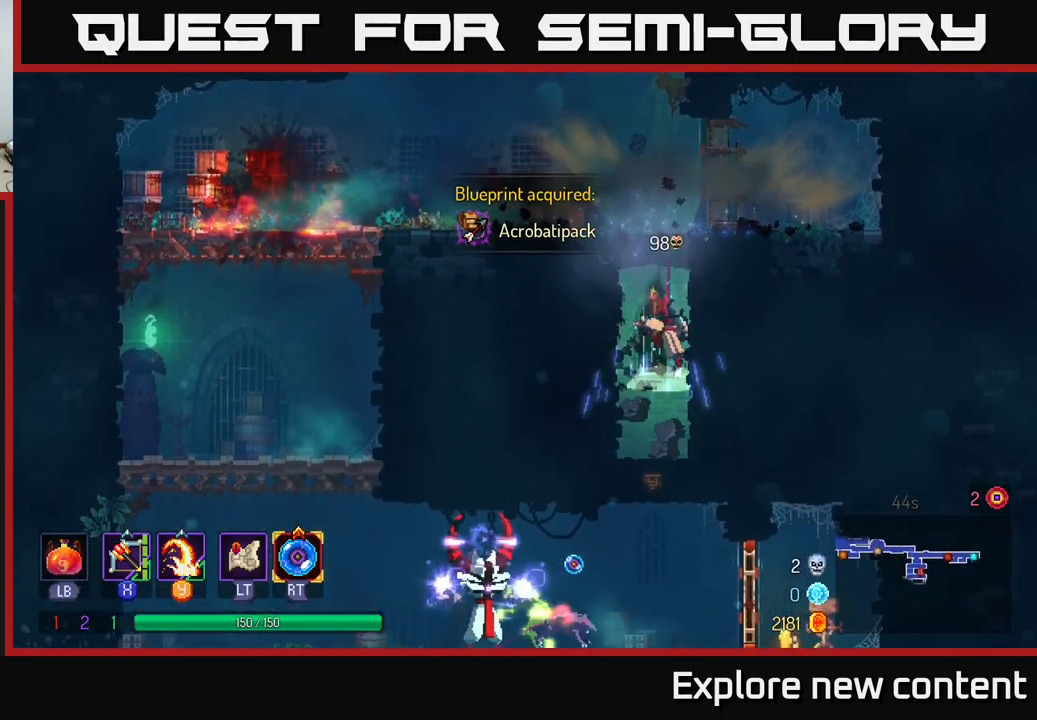
{"buttons": ["A"], "left_stick": "up", "right_stick": "center", "events": [[33, "A", "up"], [117, "A", "down"], [217, "A", "up"], [283, "A", "down"], [383, "A", "up"], [450, "left_stick", "up"], [500, "A", "down"]]}
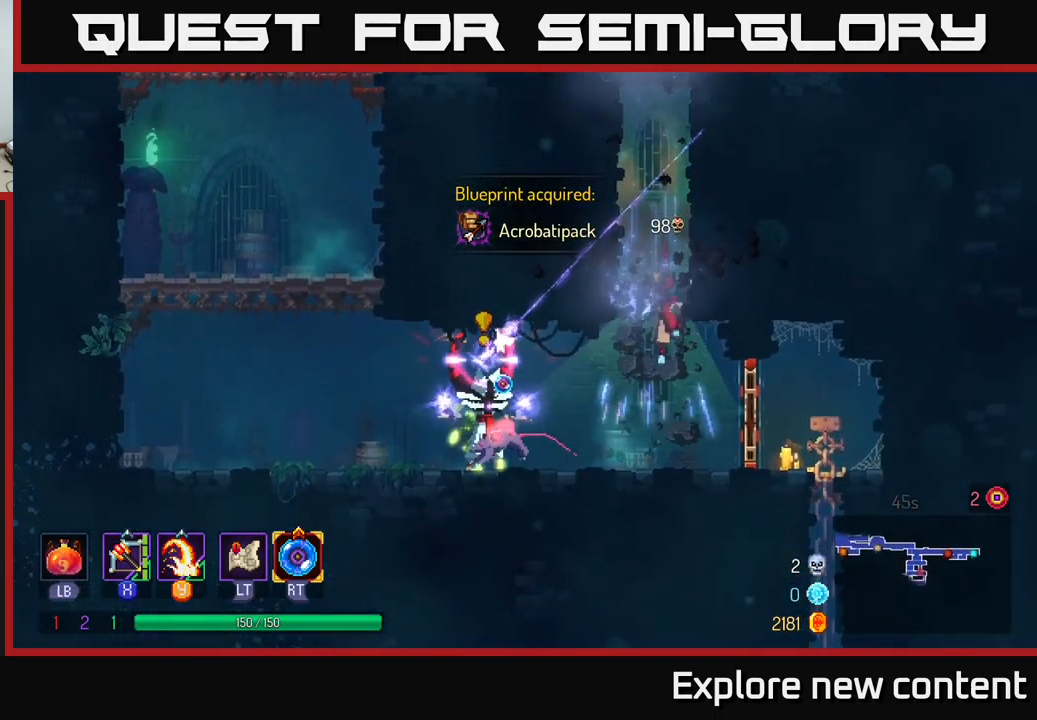
{"buttons": [], "left_stick": "center", "right_stick": "center", "events": [[50, "X", "down"], [83, "A", "up"], [100, "left_stick", "left"], [117, "X", "up"], [217, "left_stick", "center"]]}
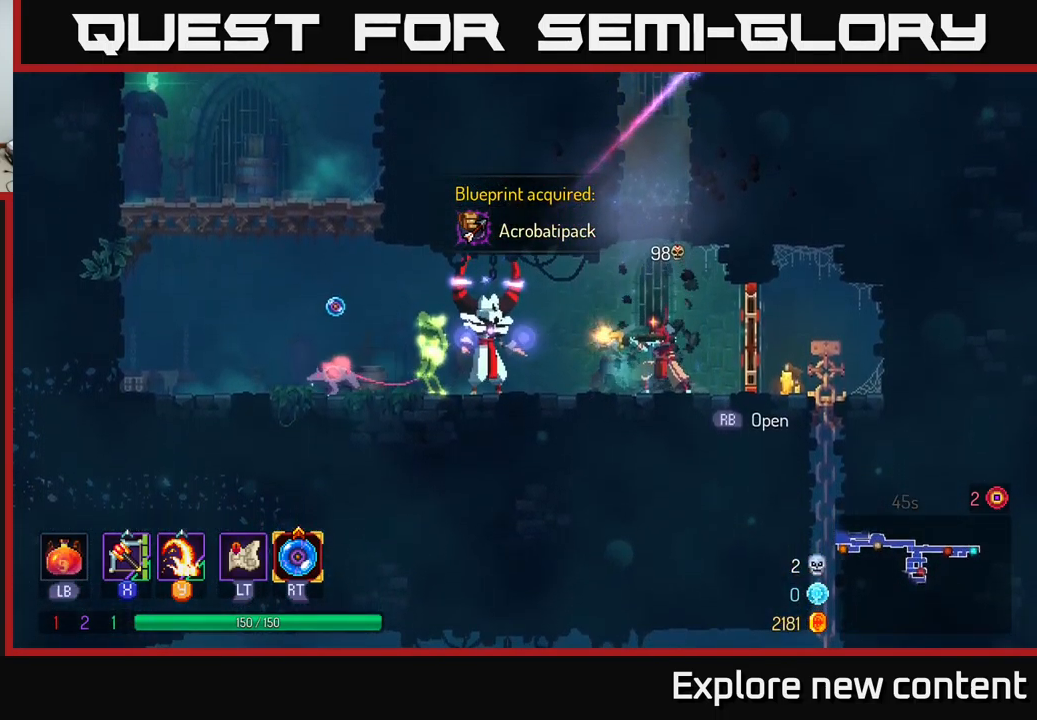
{"buttons": ["X"], "left_stick": "center", "right_stick": "center", "events": [[283, "left_stick", "left"], [433, "X", "down"], [450, "left_stick", "center"]]}
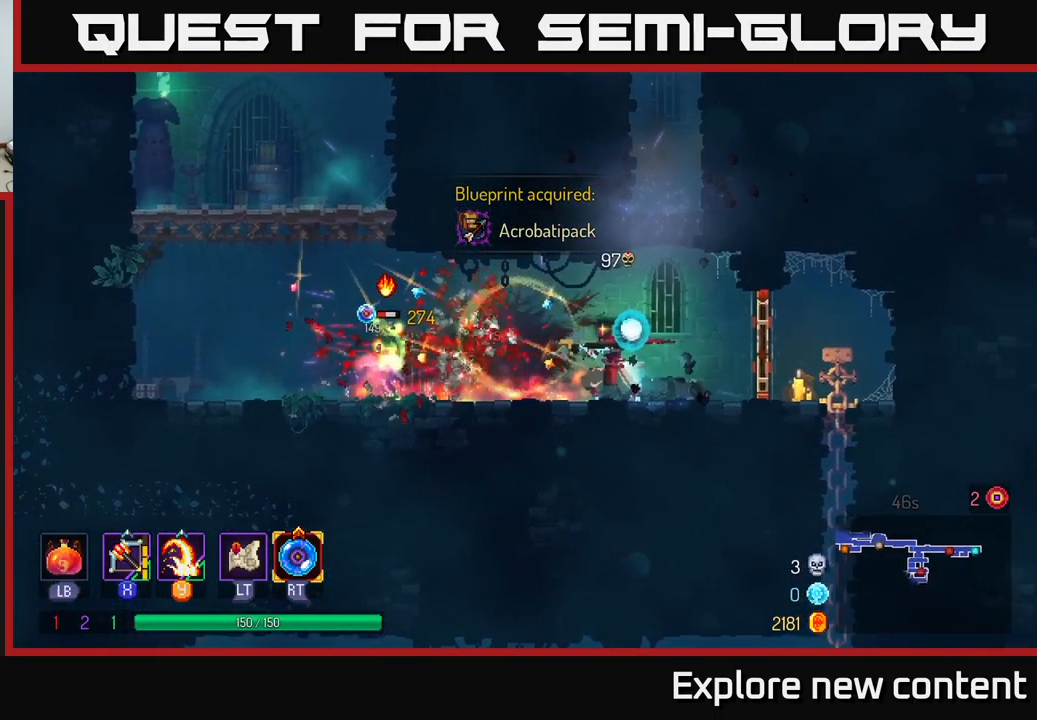
{"buttons": [], "left_stick": "center", "right_stick": "center", "events": [[50, "X", "up"]]}
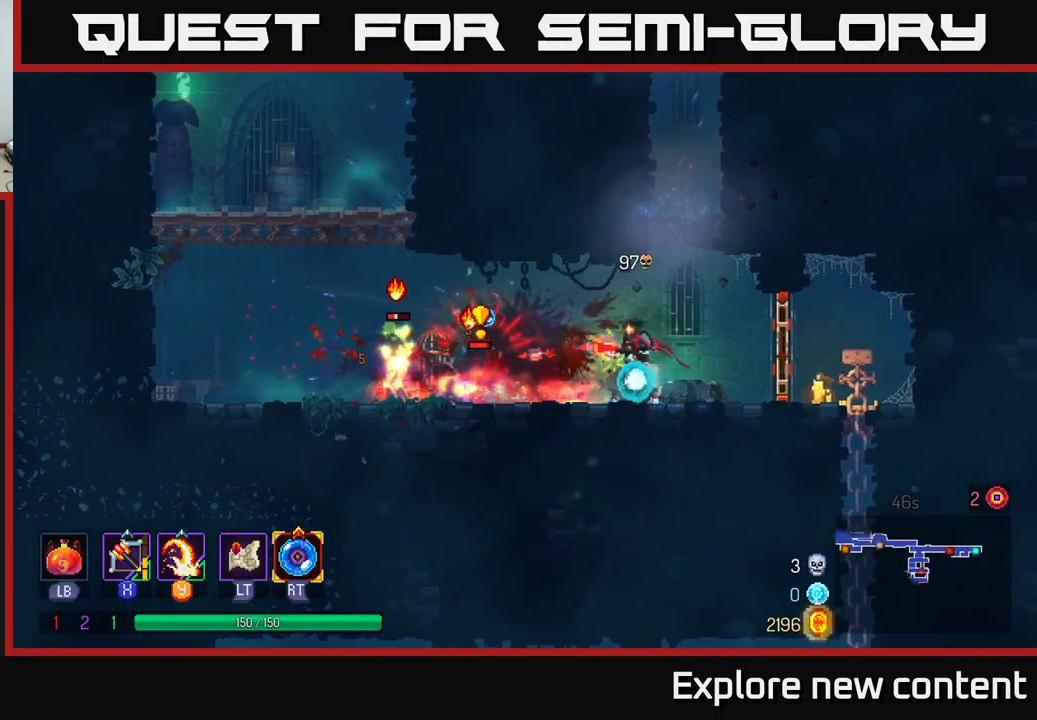
{"buttons": [], "left_stick": "right", "right_stick": "center", "events": [[234, "left_stick", "right"], [350, "A", "down"], [384, "A", "up"]]}
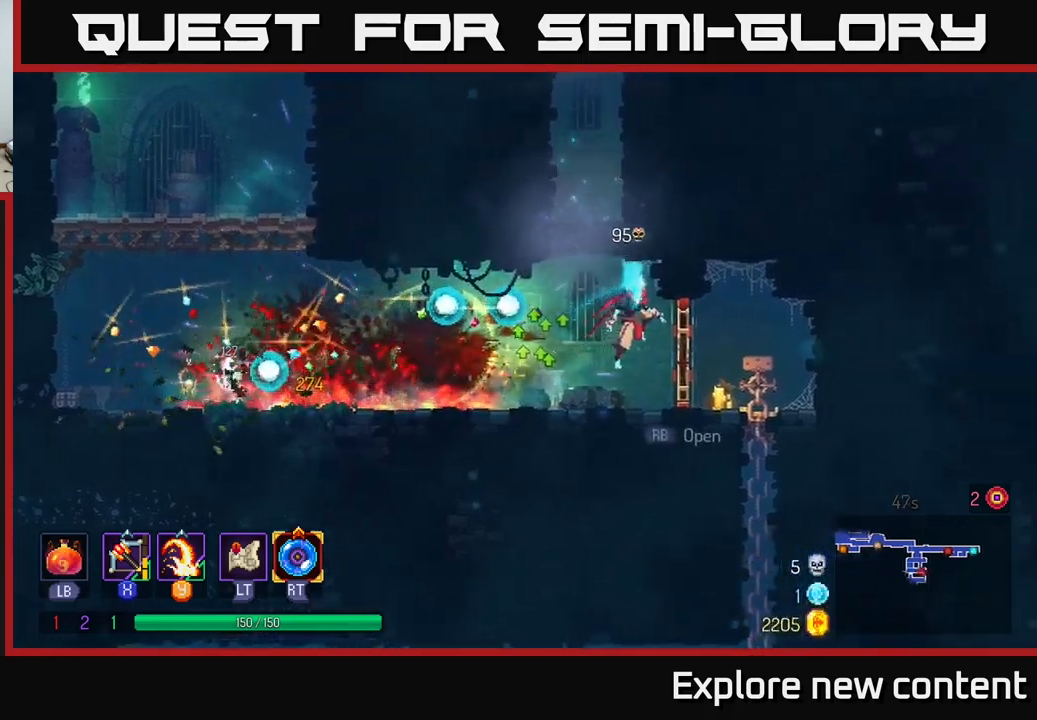
{"buttons": ["B"], "left_stick": "left", "right_stick": "center", "events": [[50, "left_stick", "center"], [117, "left_stick", "left"], [484, "B", "down"]]}
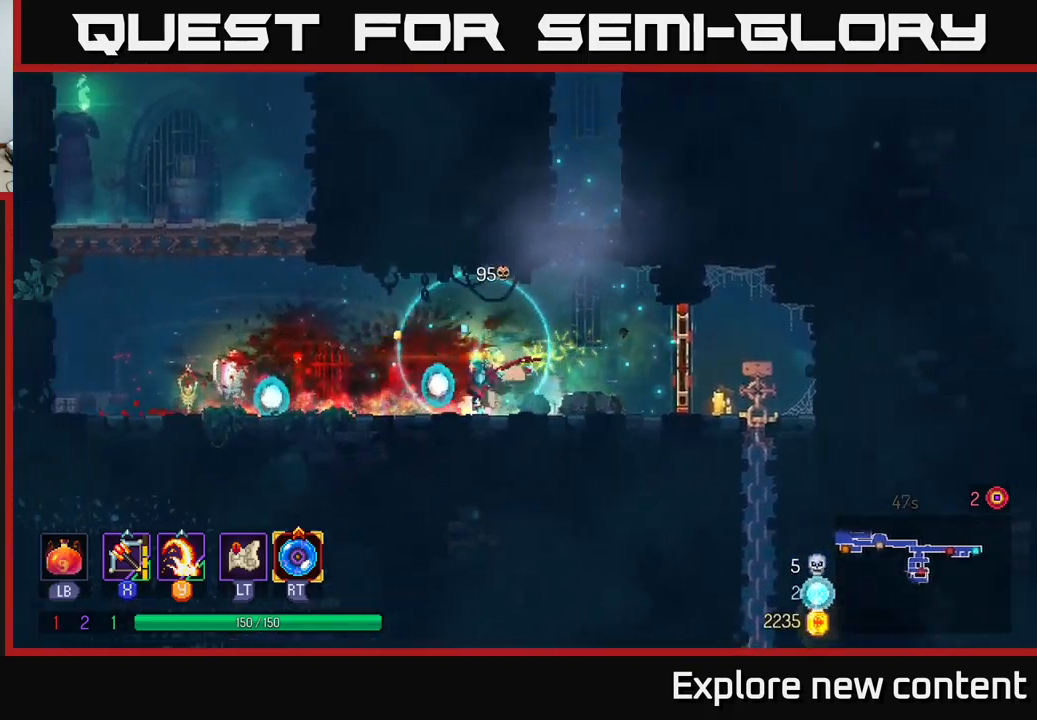
{"buttons": [], "left_stick": "left", "right_stick": "center", "events": [[100, "B", "up"]]}
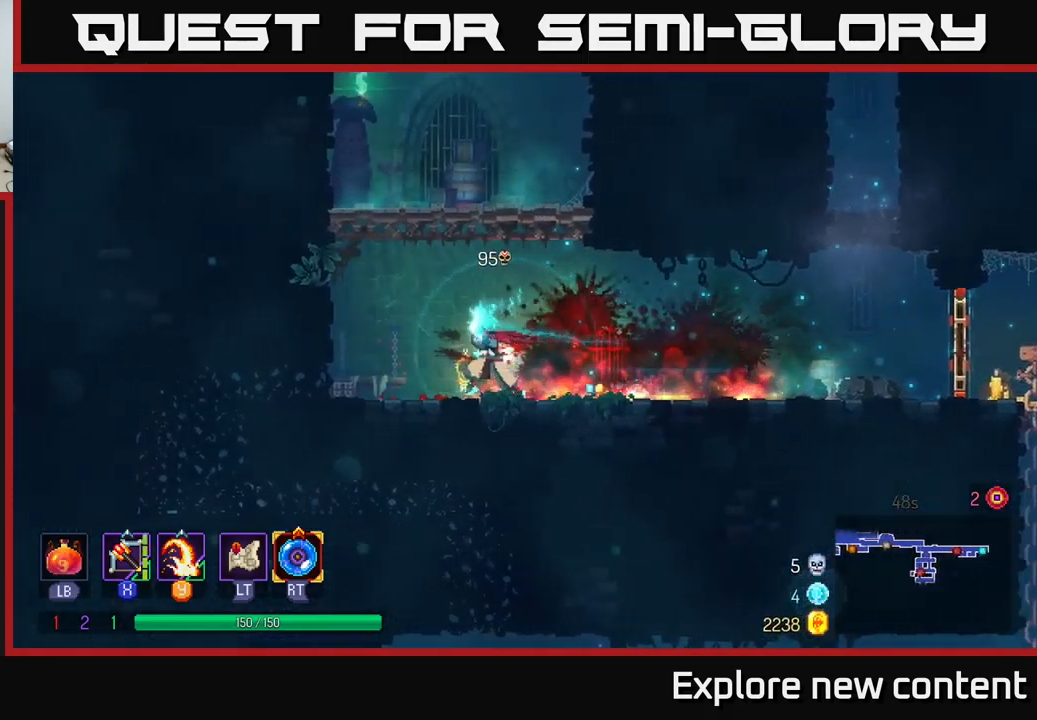
{"buttons": [], "left_stick": "right", "right_stick": "center", "events": [[134, "left_stick", "right"]]}
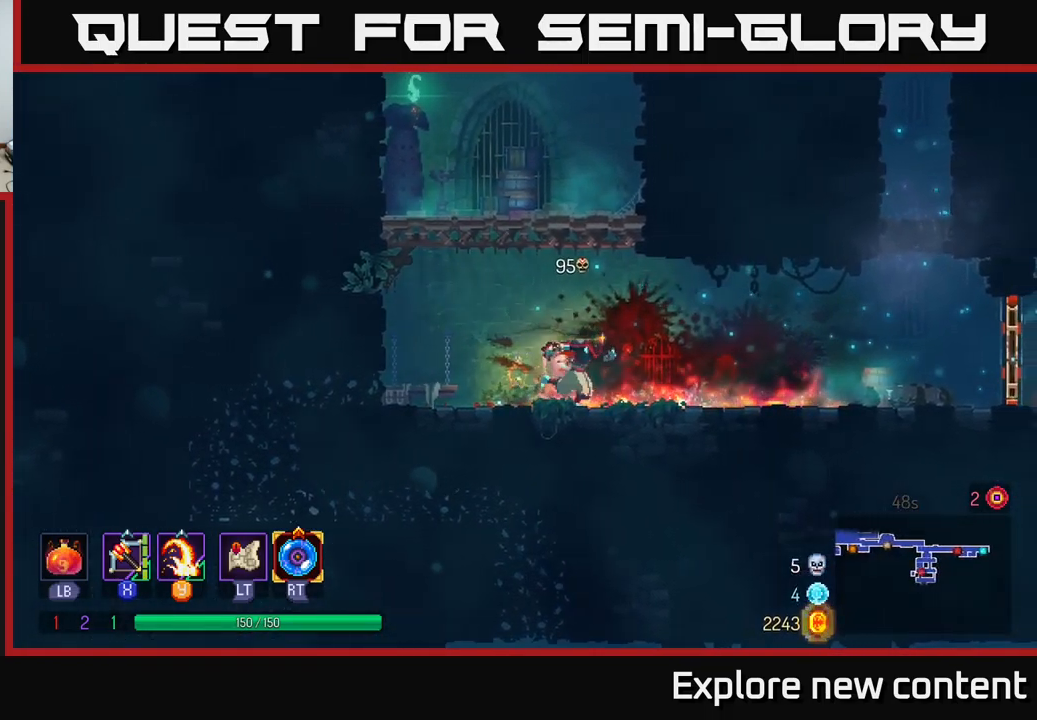
{"buttons": [], "left_stick": "right", "right_stick": "center", "events": [[50, "B", "down"], [167, "B", "up"]]}
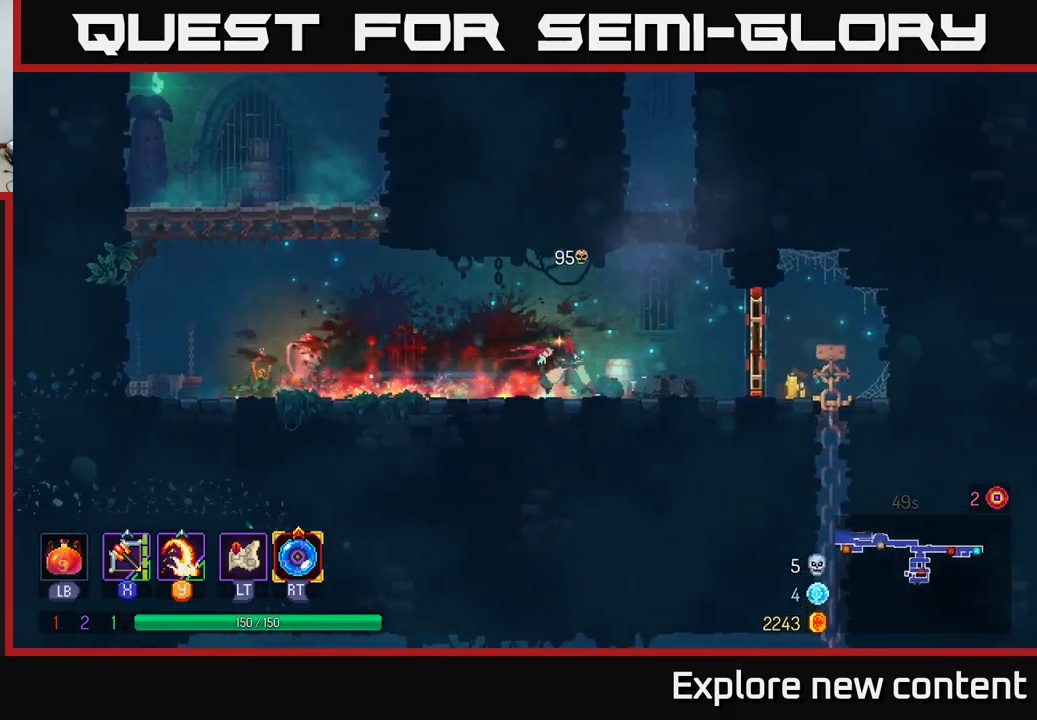
{"buttons": [], "left_stick": "right", "right_stick": "center", "events": [[384, "R1", "down"], [434, "R1", "up"]]}
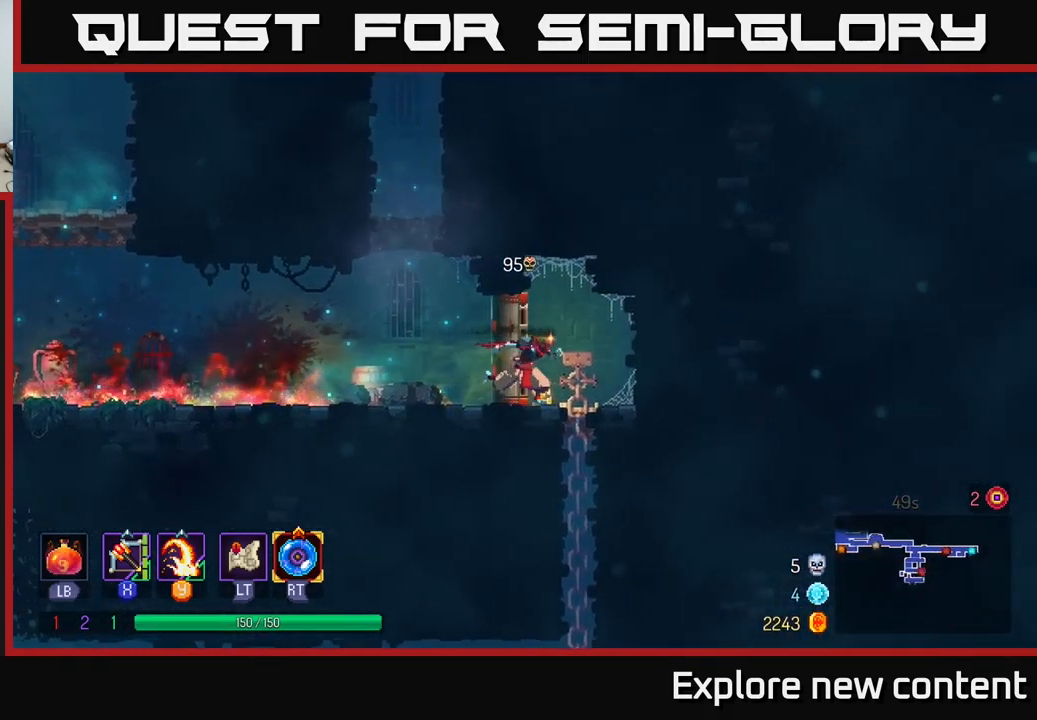
{"buttons": [], "left_stick": "down", "right_stick": "center", "events": [[250, "left_stick", "left"], [400, "left_stick", "down"]]}
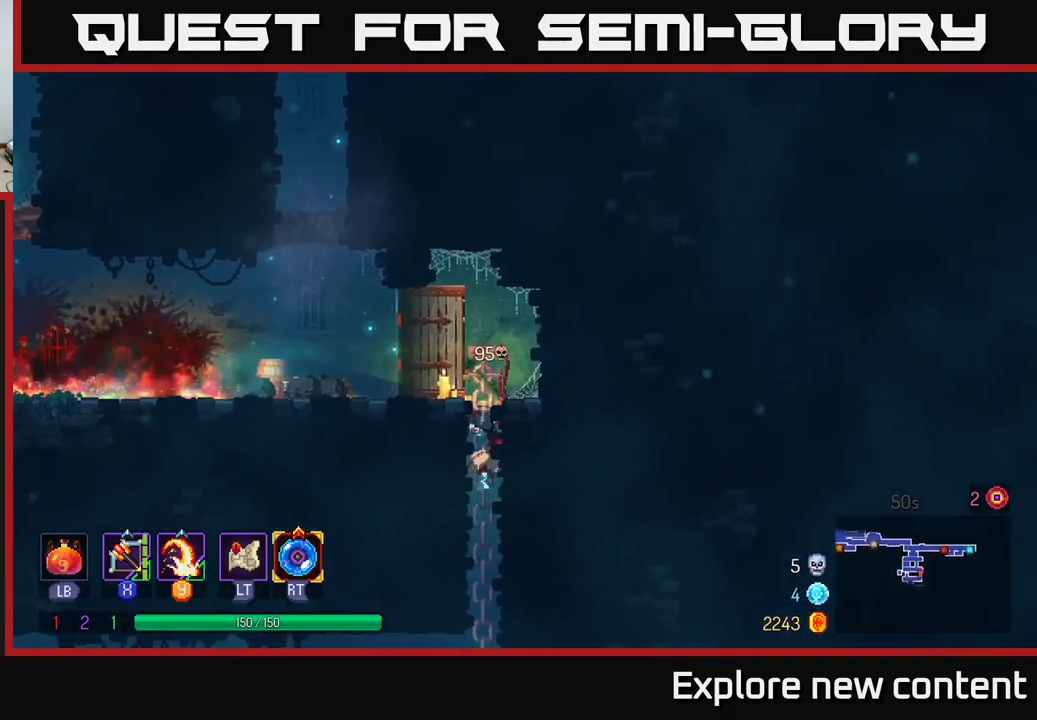
{"buttons": [], "left_stick": "left", "right_stick": "center", "events": [[34, "A", "down"], [117, "A", "up"], [200, "A", "down"], [284, "A", "up"], [350, "left_stick", "center"], [467, "left_stick", "left"]]}
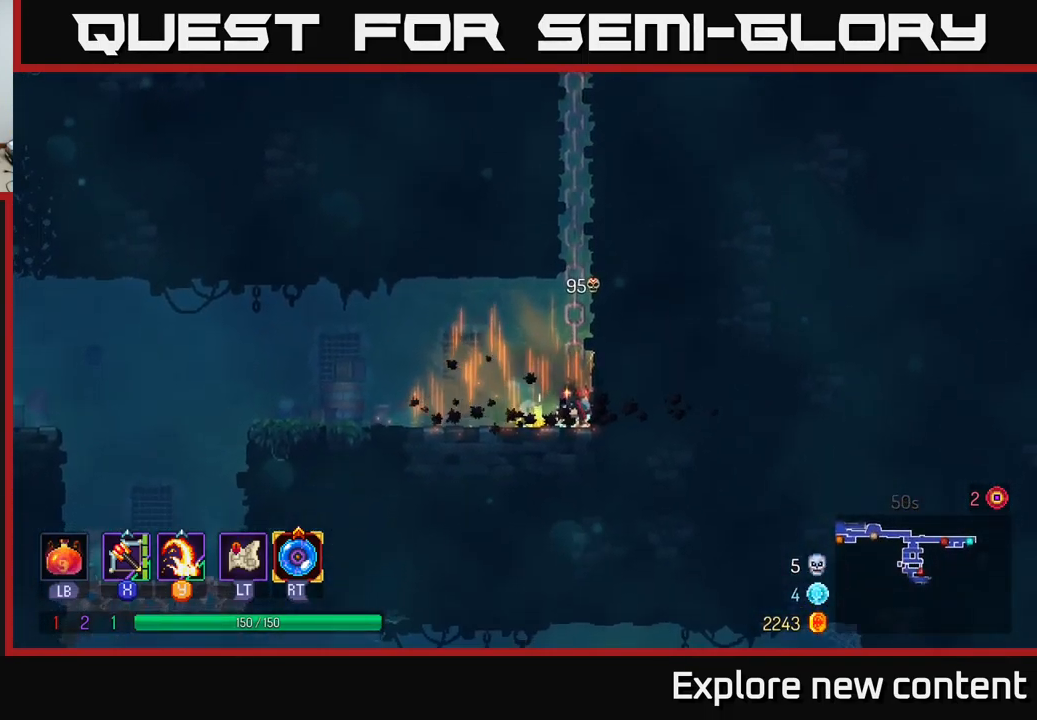
{"buttons": [], "left_stick": "left", "right_stick": "center", "events": []}
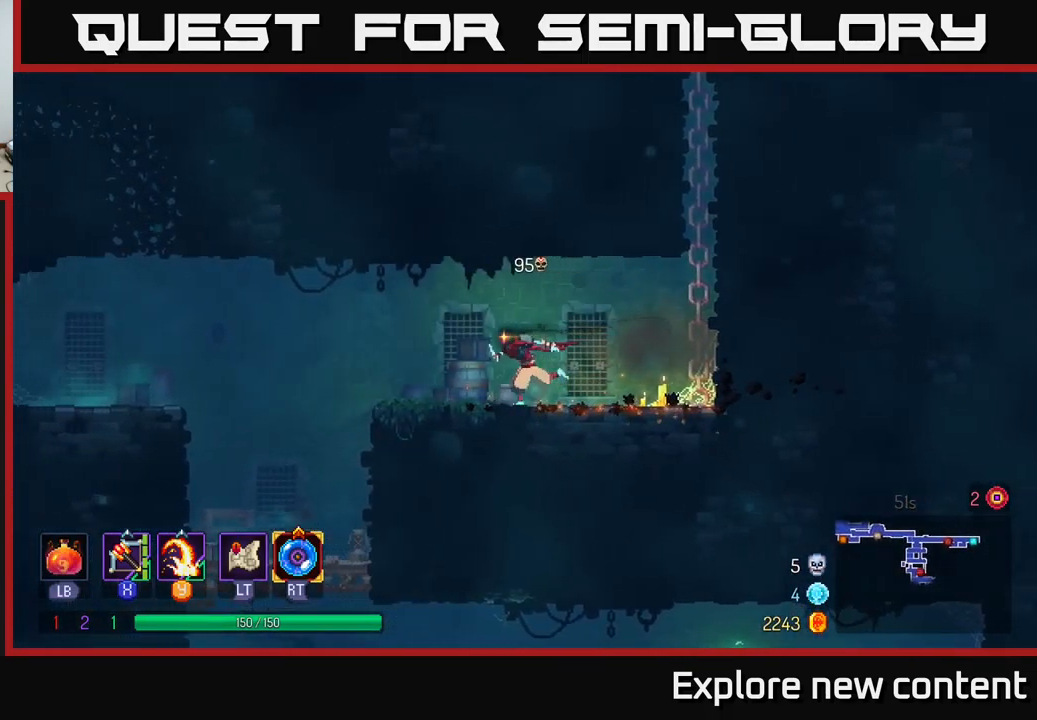
{"buttons": [], "left_stick": "left", "right_stick": "center", "events": [[284, "A", "down"], [384, "A", "up"]]}
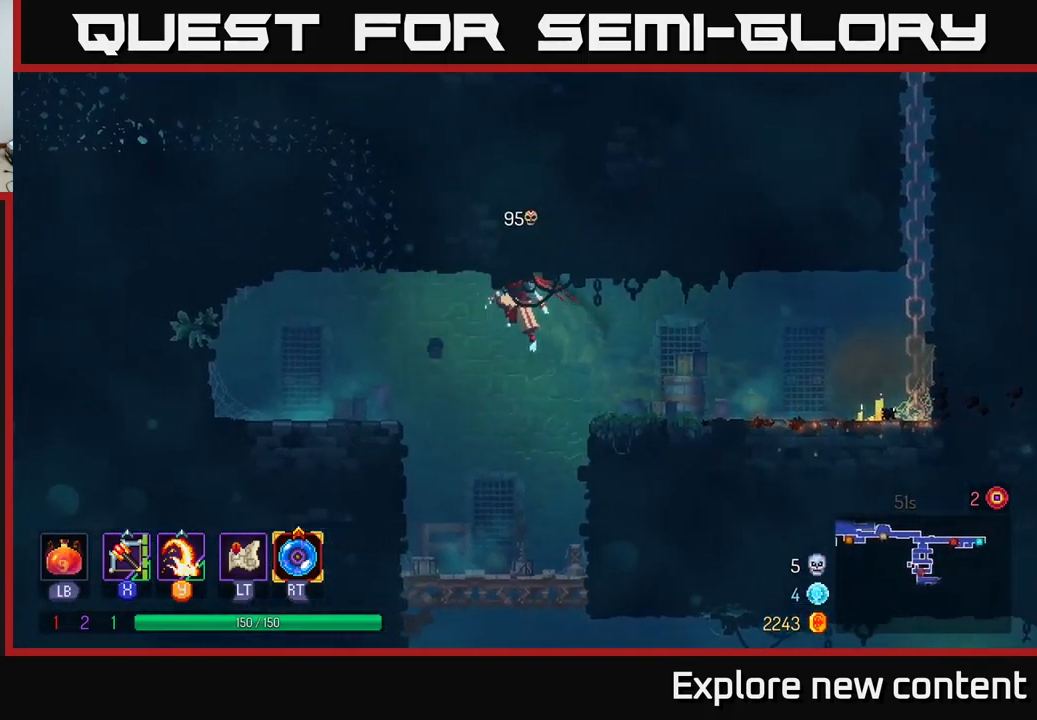
{"buttons": [], "left_stick": "down", "right_stick": "center", "events": [[67, "left_stick", "down"], [84, "A", "down"], [167, "A", "up"], [283, "left_stick", "center"], [416, "left_stick", "down"], [433, "A", "down"], [500, "A", "up"]]}
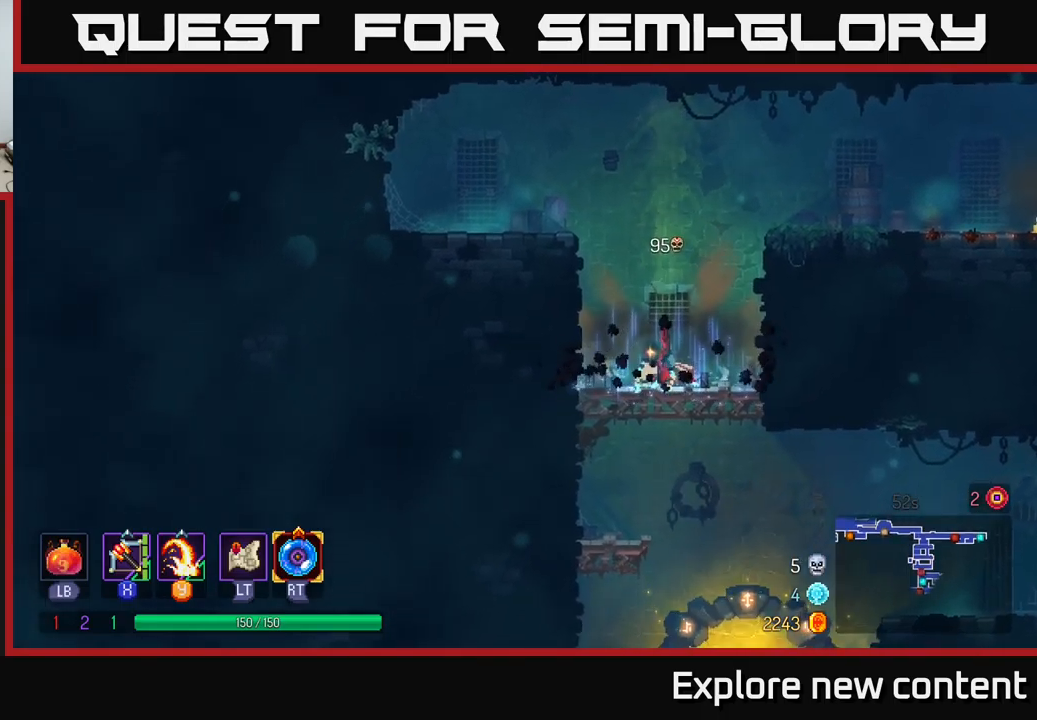
{"buttons": [], "left_stick": "down", "right_stick": "center", "events": [[84, "A", "down"], [184, "A", "up"], [250, "A", "down"], [334, "A", "up"]]}
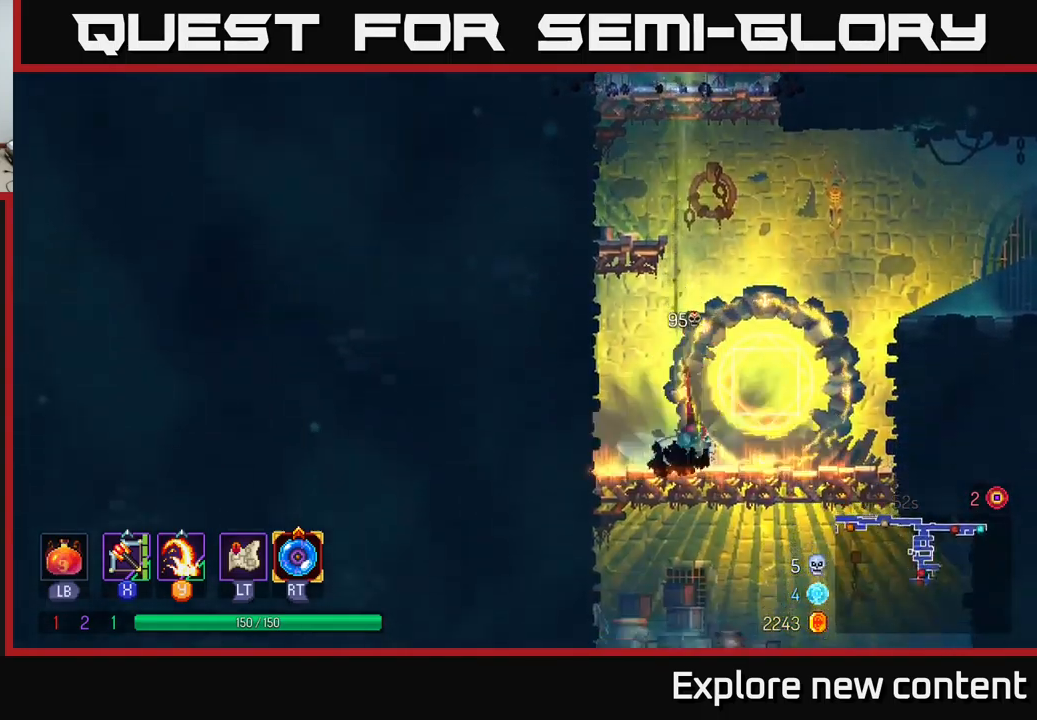
{"buttons": [], "left_stick": "down", "right_stick": "center", "events": [[17, "left_stick", "down-right"], [184, "left_stick", "center"], [484, "left_stick", "down"]]}
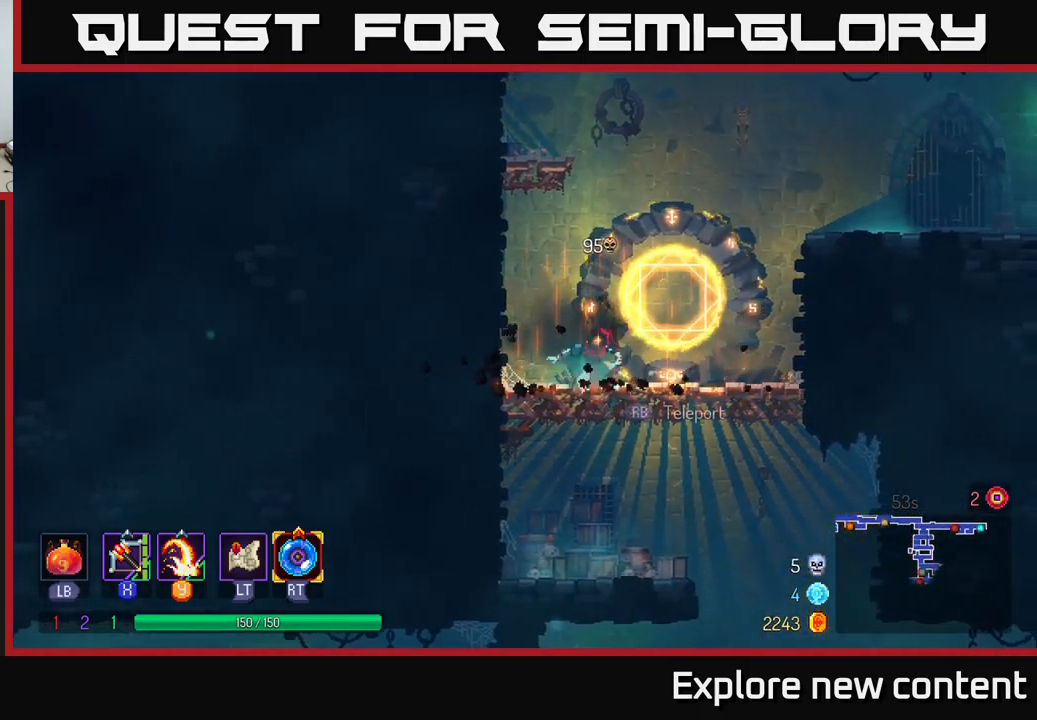
{"buttons": [], "left_stick": "right", "right_stick": "center", "events": [[50, "A", "down"], [84, "A", "up"], [150, "A", "down"], [200, "A", "up"], [250, "left_stick", "right"]]}
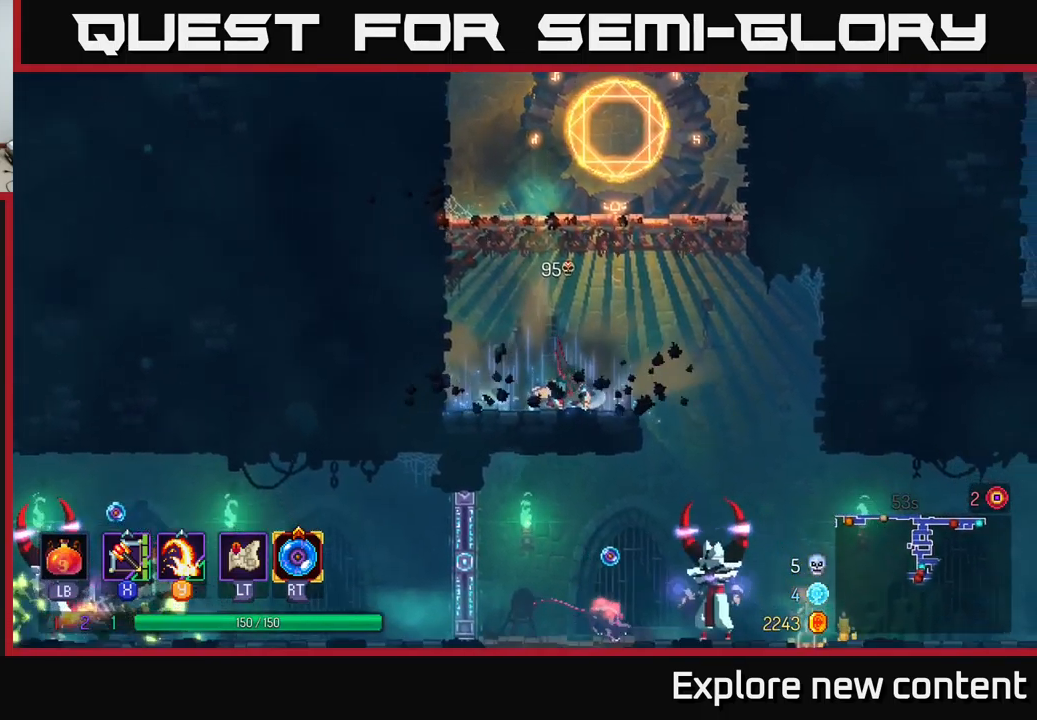
{"buttons": [], "left_stick": "right", "right_stick": "center", "events": []}
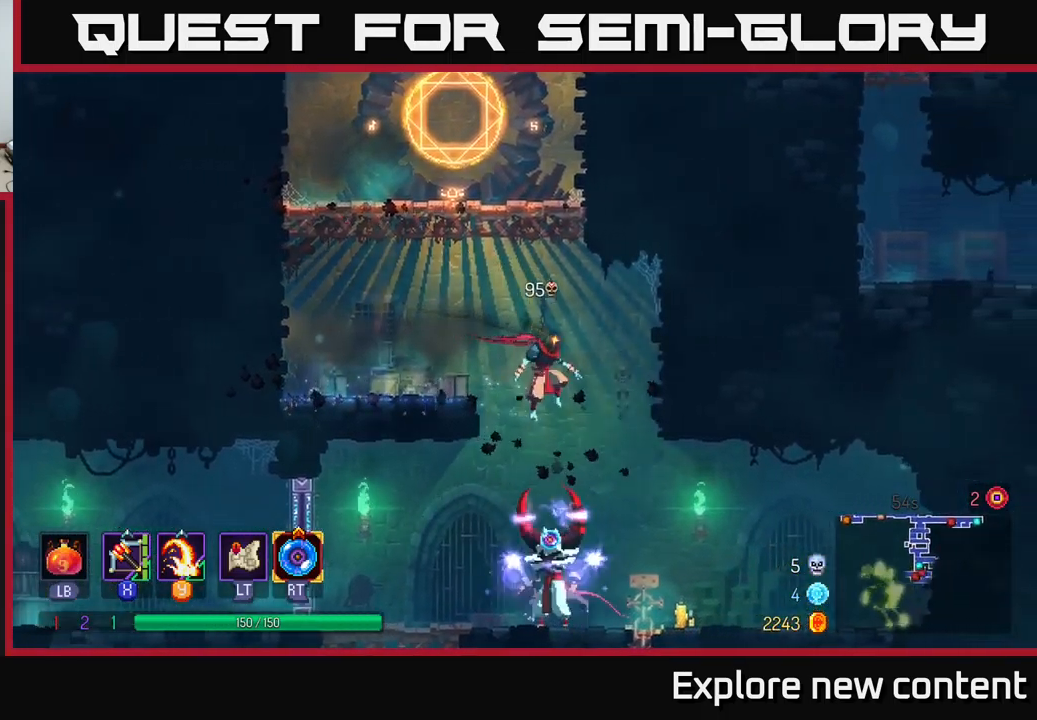
{"buttons": ["X"], "left_stick": "left", "right_stick": "center", "events": [[434, "left_stick", "left"], [450, "X", "down"]]}
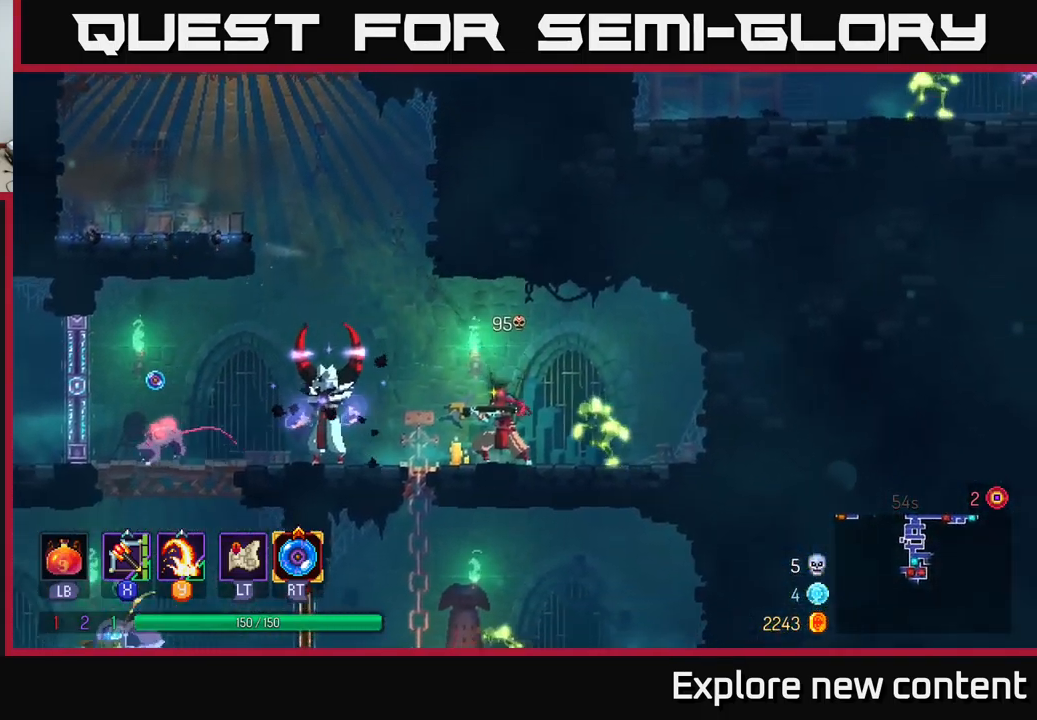
{"buttons": [], "left_stick": "right", "right_stick": "center", "events": [[17, "X", "up"], [284, "left_stick", "right"]]}
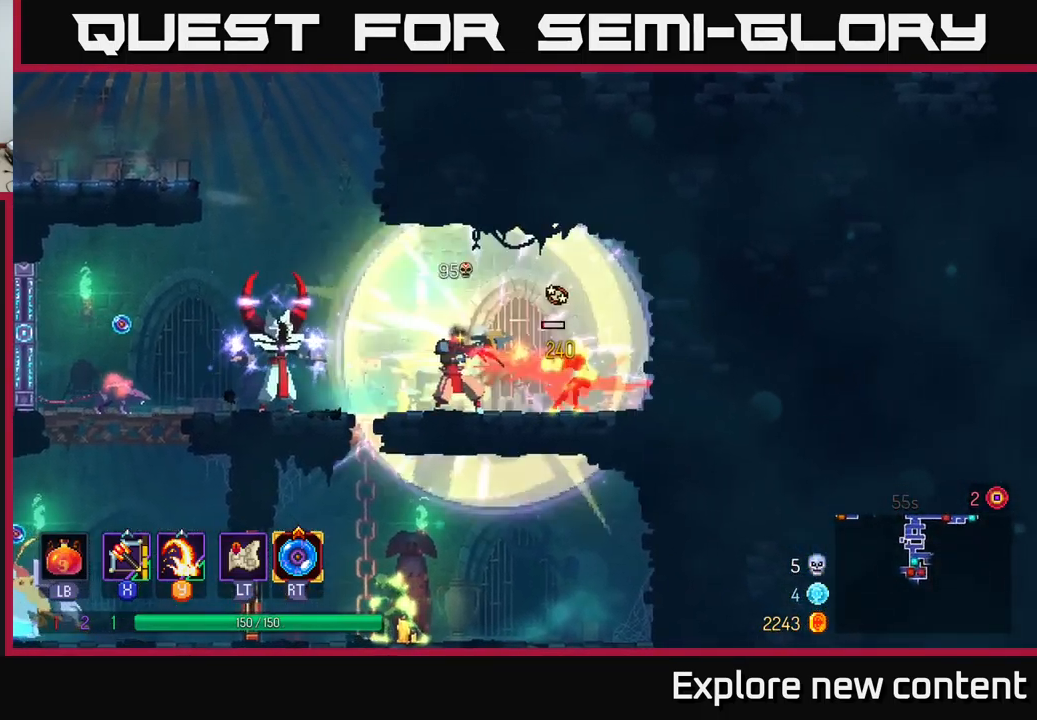
{"buttons": [], "left_stick": "right", "right_stick": "center", "events": [[250, "A", "down"], [500, "A", "up"]]}
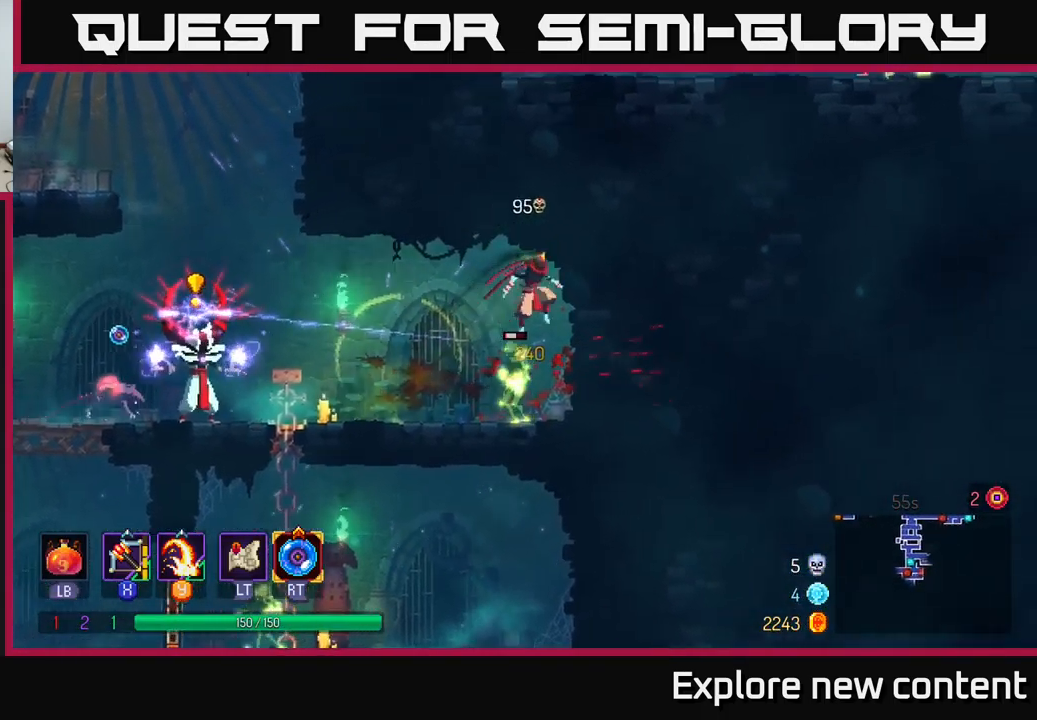
{"buttons": [], "left_stick": "left", "right_stick": "center", "events": [[134, "X", "down"], [200, "left_stick", "left"], [217, "X", "up"]]}
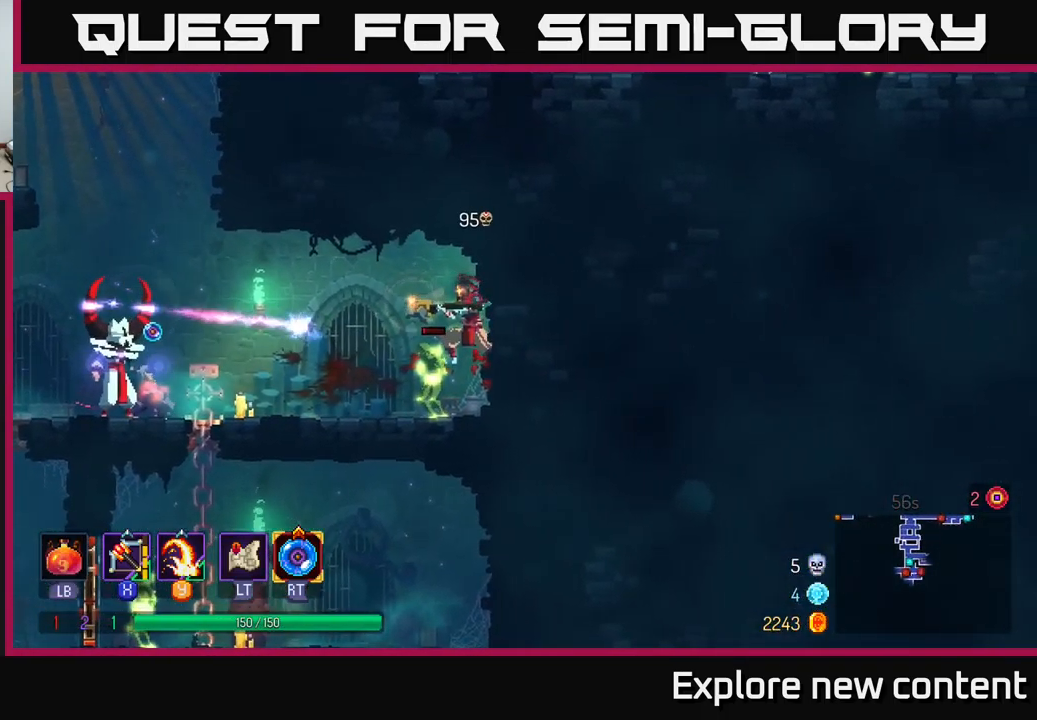
{"buttons": ["B", "R1"], "left_stick": "left", "right_stick": "center", "events": [[100, "left_stick", "center"], [200, "left_stick", "left"], [217, "R1", "down"], [234, "X", "down"], [234, "Y", "down"], [267, "A", "down"], [300, "R1", "up"], [300, "Y", "up"], [350, "X", "up"], [400, "A", "up"], [434, "R1", "down"], [450, "B", "down"]]}
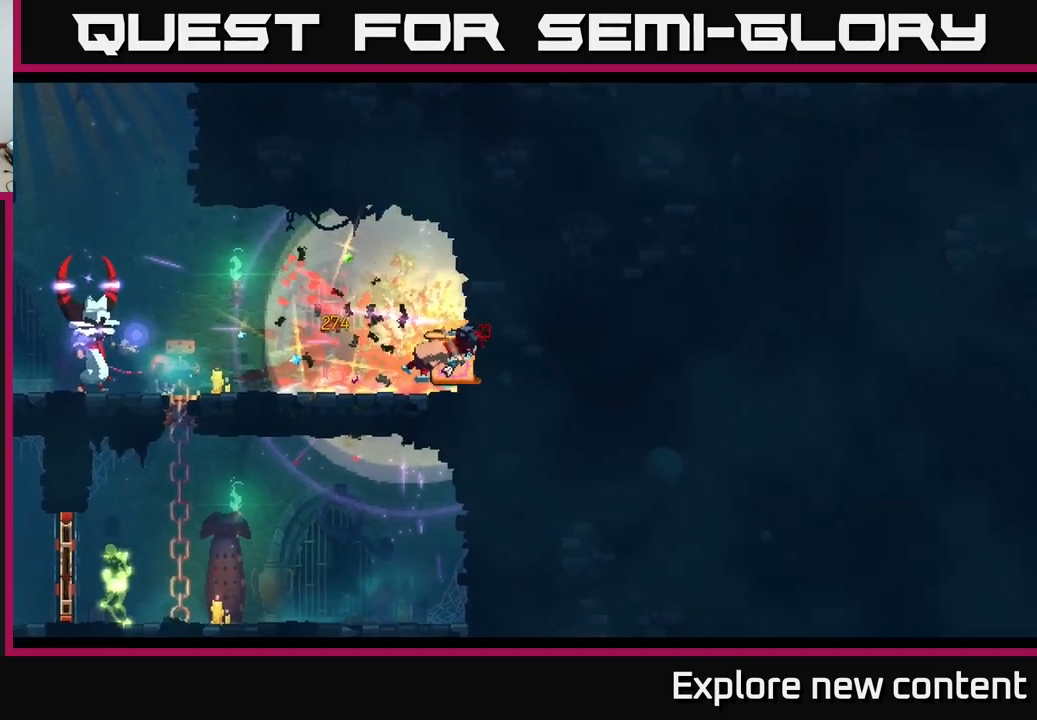
{"buttons": ["B"], "left_stick": "center", "right_stick": "center", "events": [[17, "R1", "up"], [100, "B", "up"], [184, "B", "down"], [234, "B", "up"], [284, "B", "down"], [334, "left_stick", "center"], [351, "B", "up"], [434, "B", "down"]]}
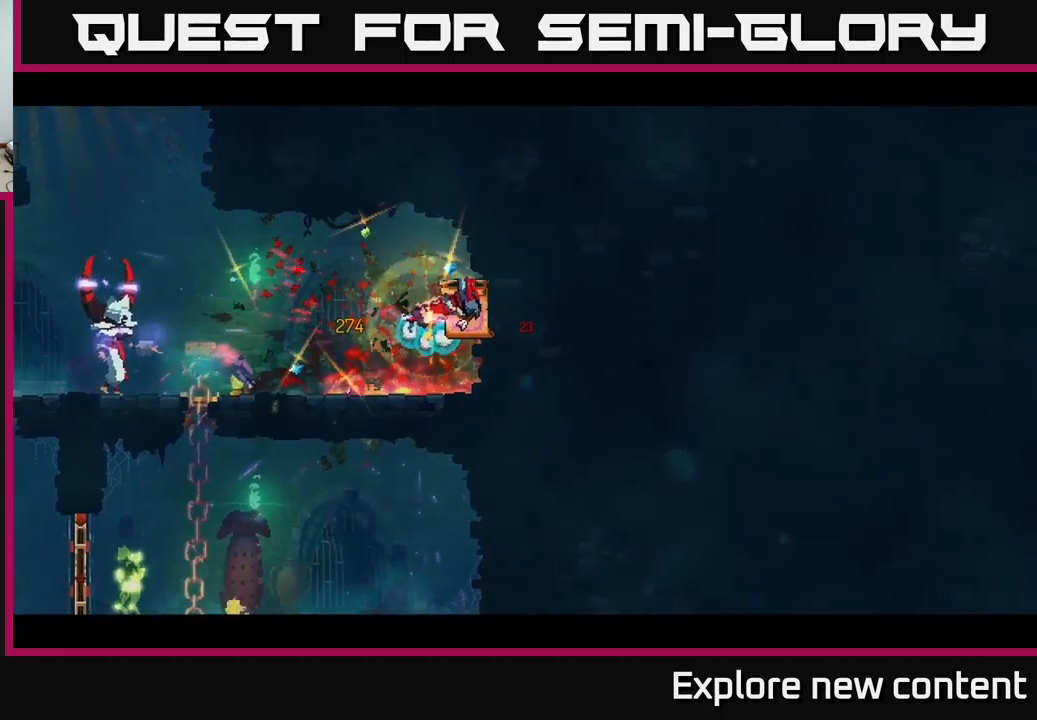
{"buttons": [], "left_stick": "center", "right_stick": "center", "events": [[17, "B", "up"], [100, "B", "down"], [150, "B", "up"], [233, "B", "down"], [283, "B", "up"], [400, "B", "down"], [483, "B", "up"]]}
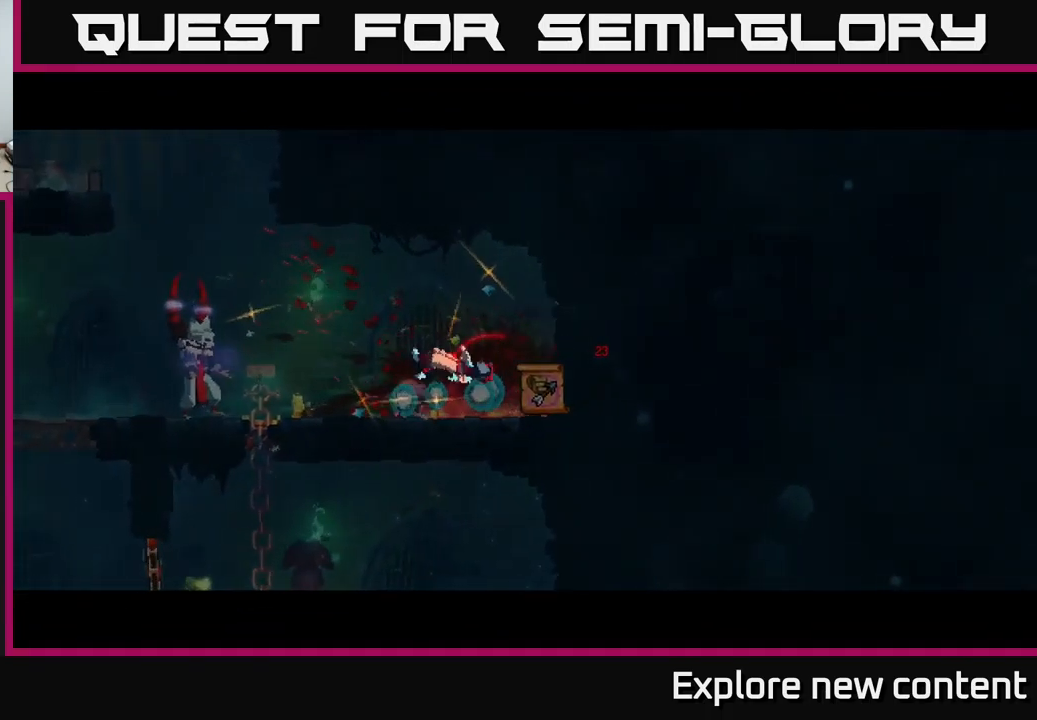
{"buttons": [], "left_stick": "center", "right_stick": "center", "events": [[50, "B", "down"], [133, "B", "up"]]}